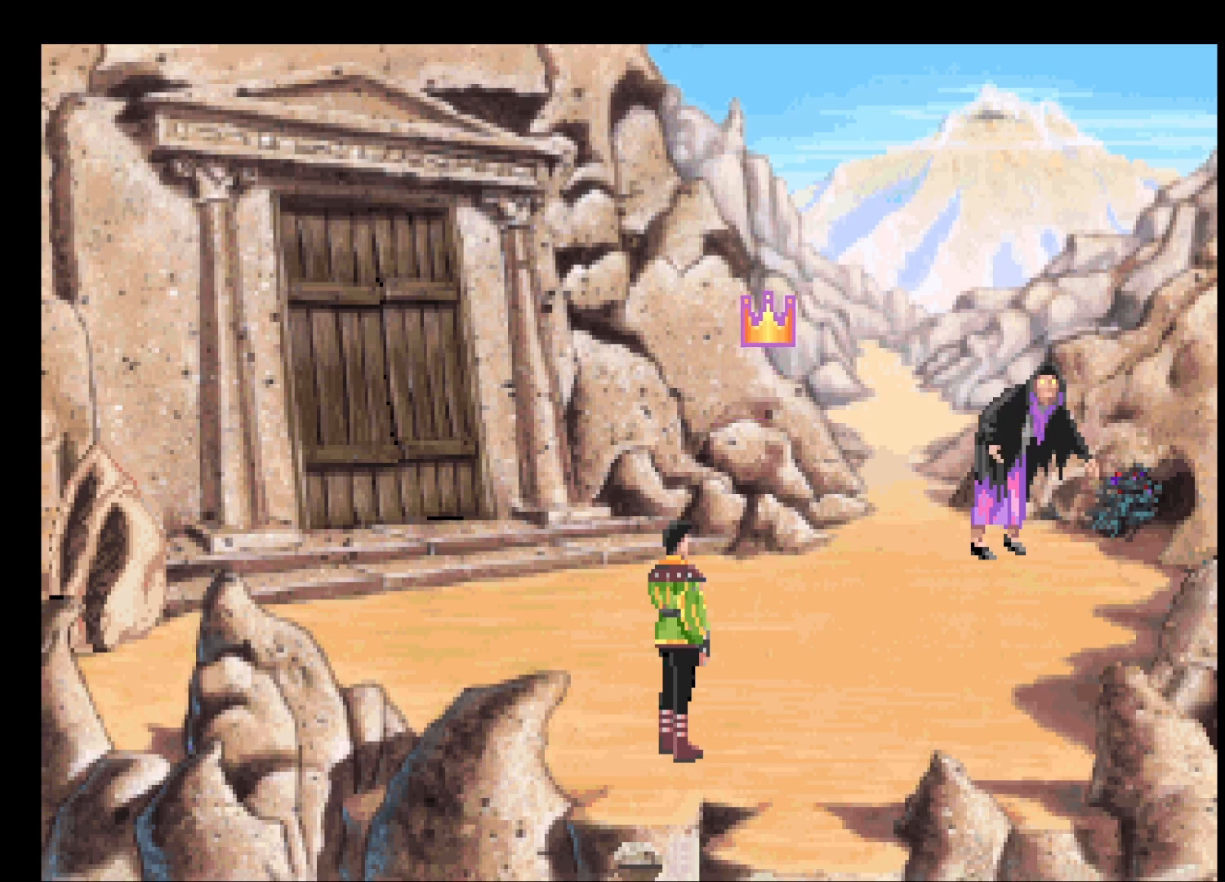
Gameplay with keyboard and mouse; each line is a JSON object with the keys and mouse buttons held at the frame after it. "events" lists presses ("down") and releases ("up") of "escape", "return", "space", "tab", "mouse_left", "mouse_wheel" and "mouse_right" between this image and that frame as [ms after this image, input, new state], when the widget could be followed in between. "mouse_left", "mouse_wheel", "mouse_right" = the "left", "wheel", "right" buttons of the "mouse" list. No other keys are recorded. "wheel" means that the mouse wheel is clicked or scrolled. Mouse movement is not recorded.
{"keys": ["return"], "mouse": ["right"], "events": [[17, "mouse_right", "down"], [67, "mouse_right", "up"], [150, "mouse_right", "down"], [250, "mouse_right", "up"], [300, "mouse_right", "down"], [383, "mouse_right", "up"], [483, "mouse_right", "down"]]}
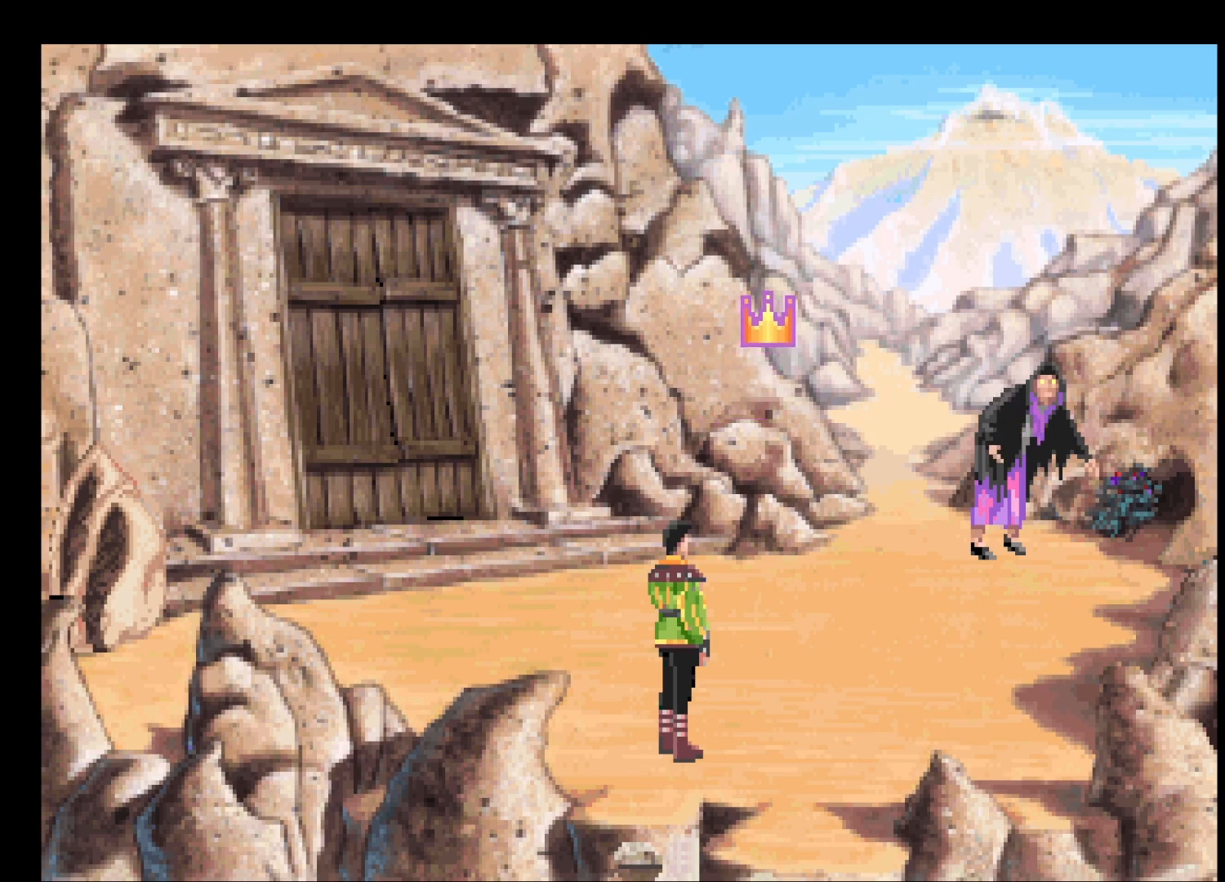
{"keys": ["return"], "mouse": [], "events": [[33, "mouse_right", "up"], [133, "mouse_right", "down"], [167, "mouse_right", "up"], [267, "mouse_right", "down"], [350, "mouse_right", "up"], [400, "mouse_right", "down"], [500, "mouse_right", "up"]]}
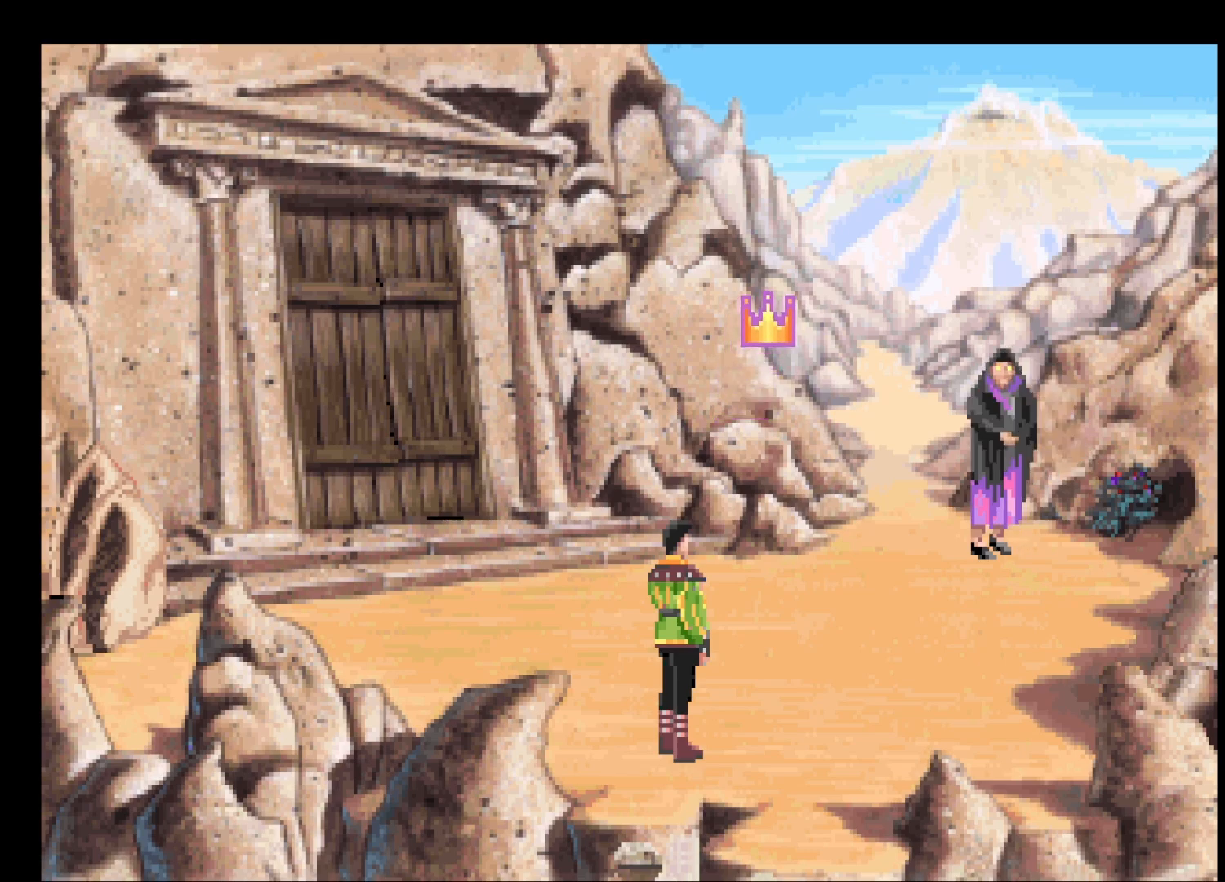
{"keys": ["return"], "mouse": [], "events": [[100, "mouse_right", "down"], [150, "mouse_right", "up"], [233, "mouse_right", "down"], [333, "mouse_right", "up"], [383, "mouse_right", "down"], [483, "mouse_right", "up"]]}
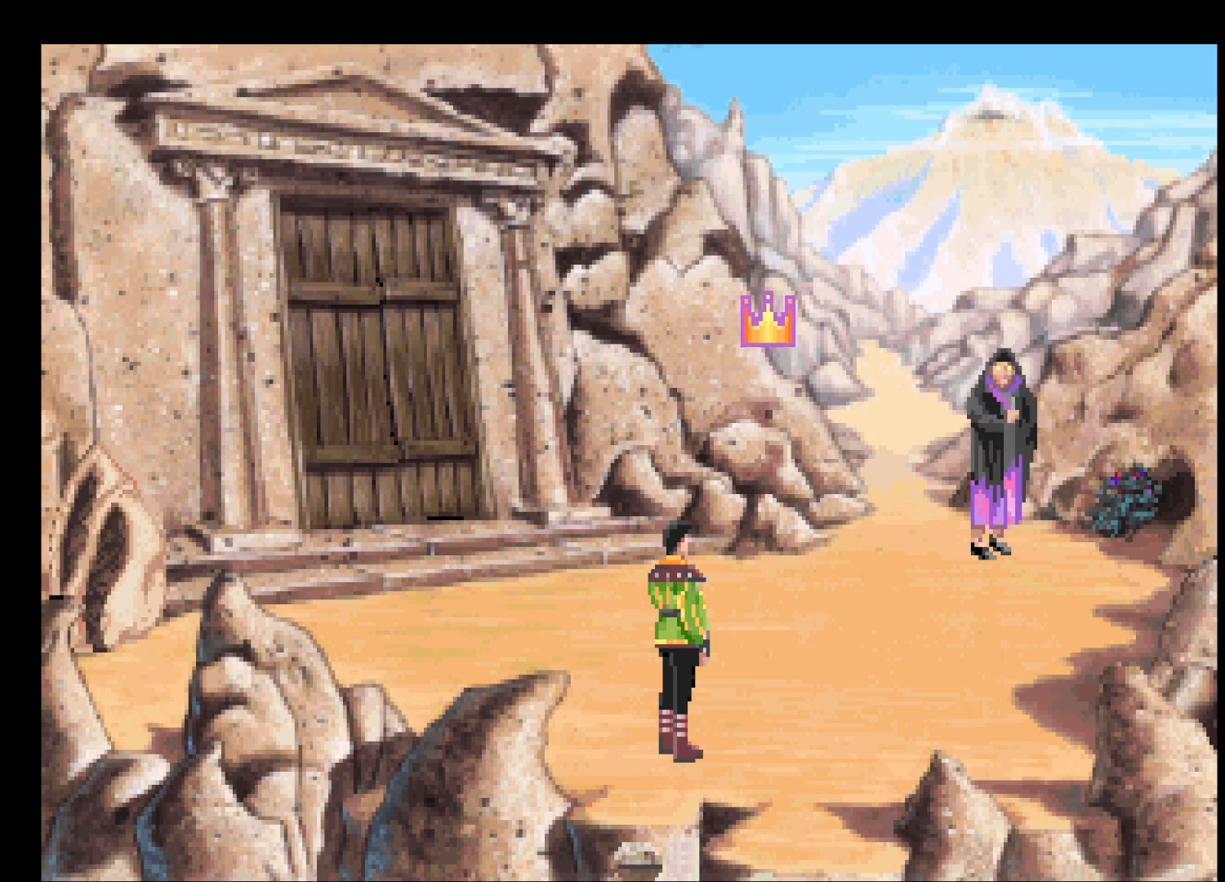
{"keys": ["return"], "mouse": [], "events": [[67, "mouse_right", "down"], [100, "mouse_right", "up"], [200, "mouse_right", "down"], [250, "mouse_right", "up"], [350, "mouse_right", "down"], [450, "mouse_right", "up"]]}
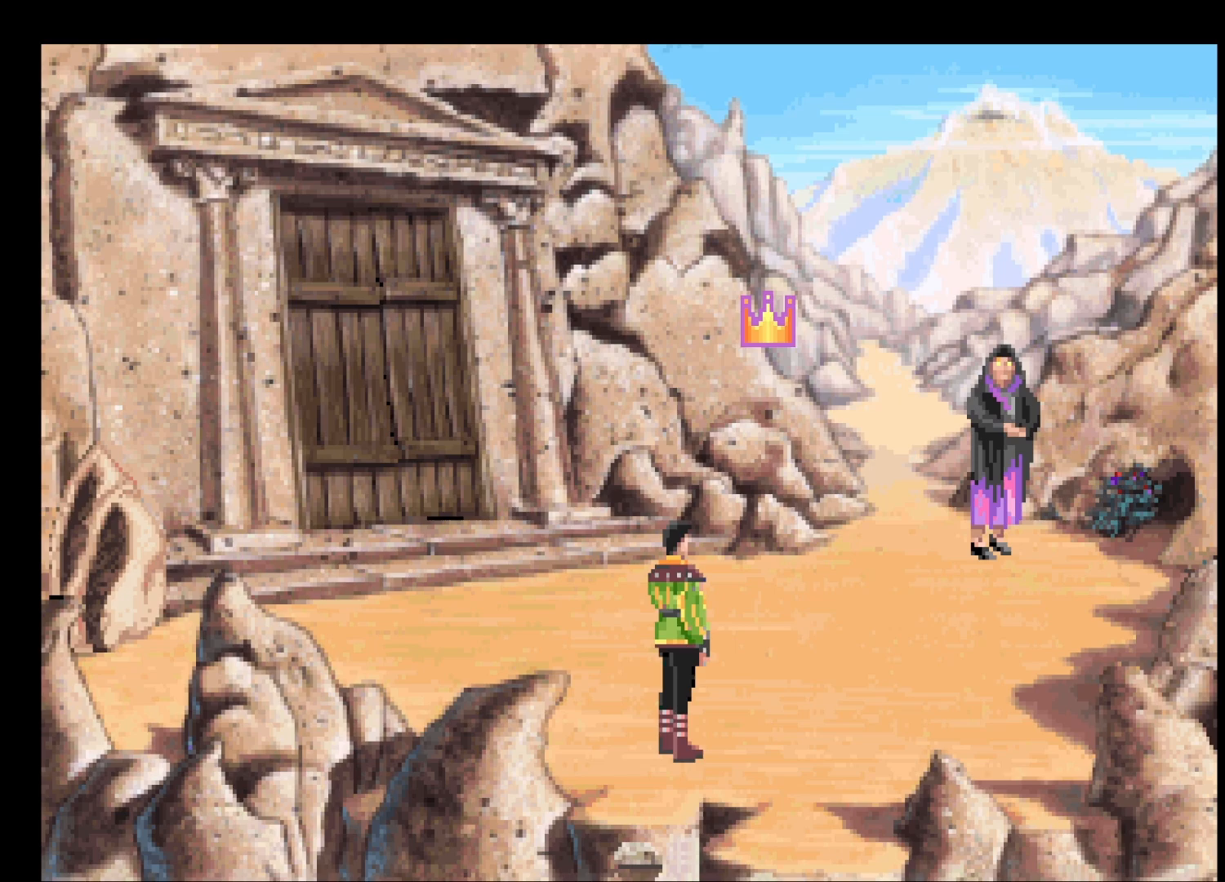
{"keys": ["return"], "mouse": ["right"], "events": [[33, "mouse_right", "down"], [83, "mouse_right", "up"], [167, "mouse_right", "down"], [267, "mouse_right", "up"], [367, "mouse_right", "down"], [400, "mouse_right", "up"], [500, "mouse_right", "down"]]}
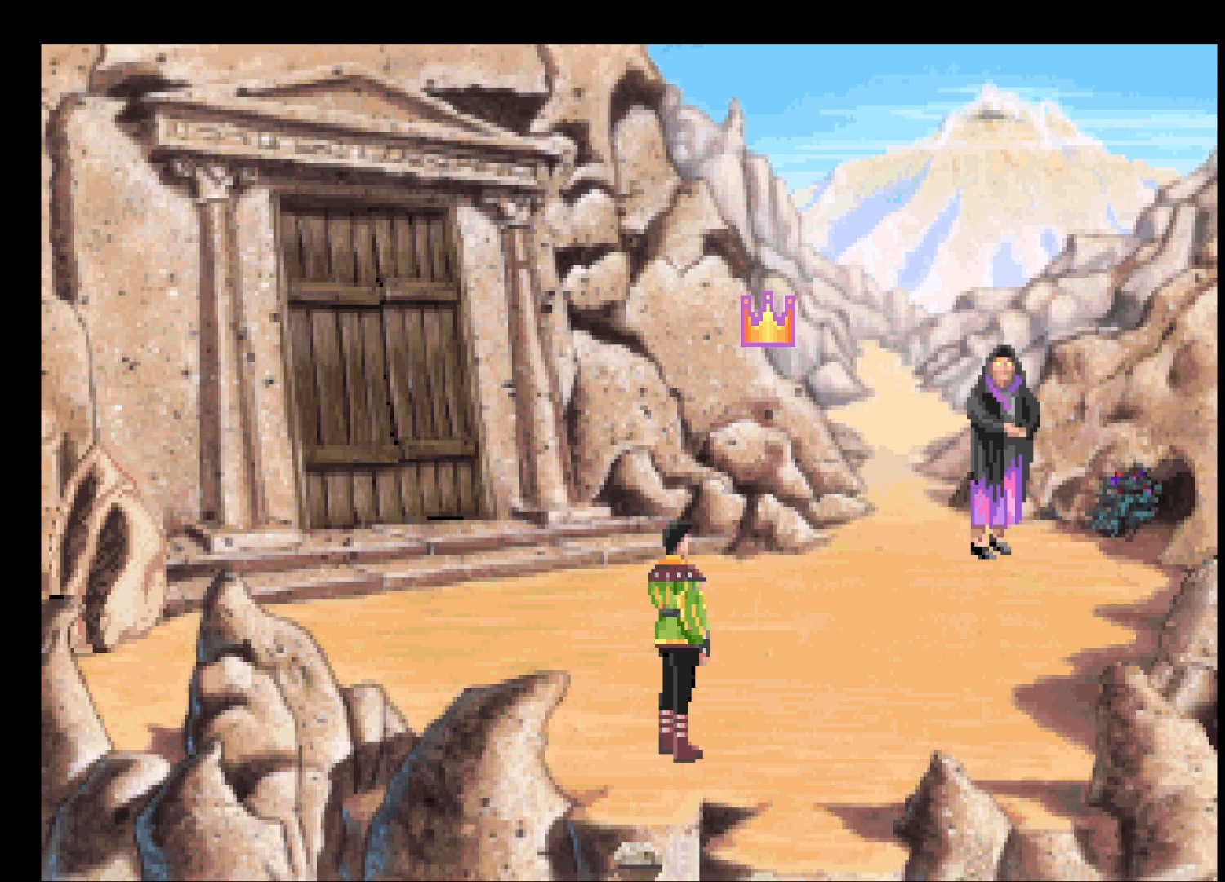
{"keys": ["return"], "mouse": ["right"], "events": [[100, "mouse_right", "up"], [150, "mouse_right", "down"], [250, "mouse_right", "up"], [333, "mouse_right", "down"], [417, "mouse_right", "up"], [467, "mouse_right", "down"]]}
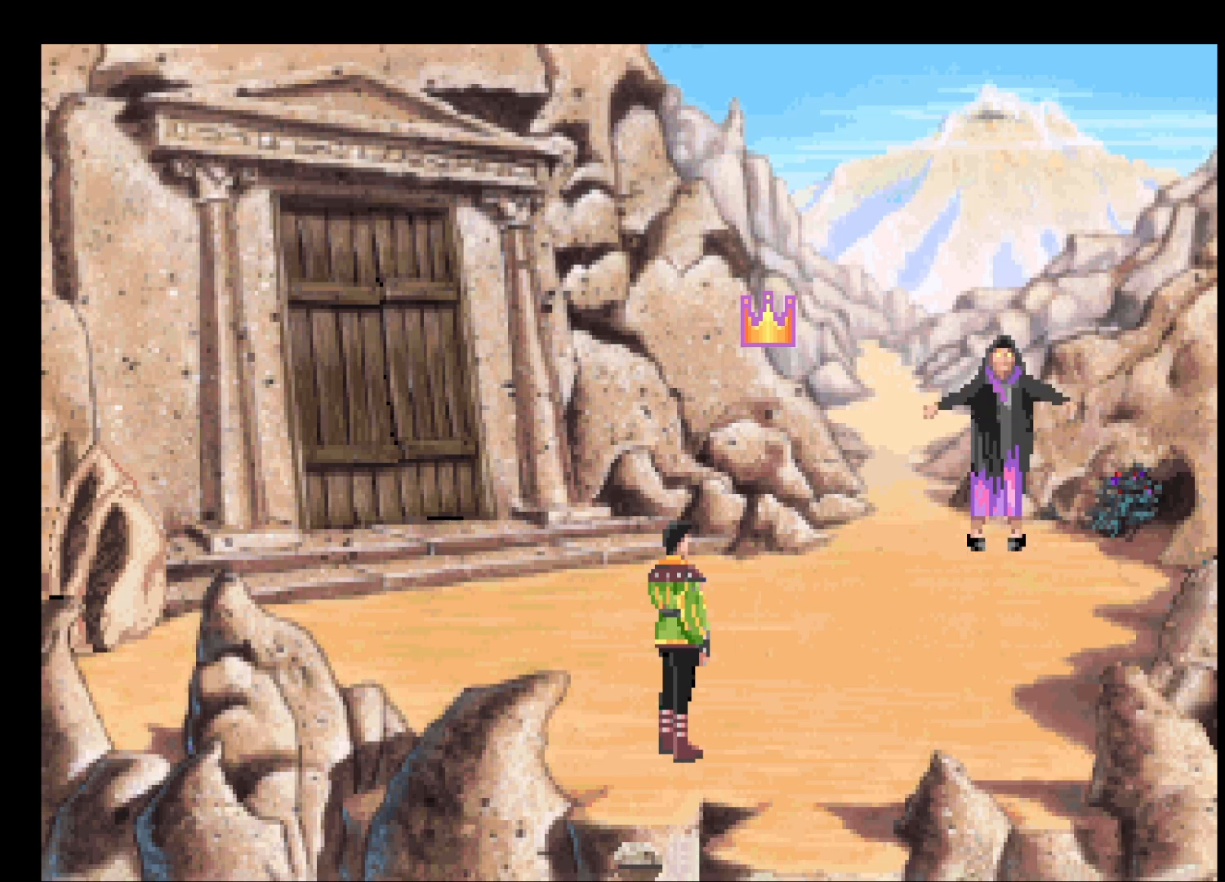
{"keys": ["return"], "mouse": ["right"], "events": [[67, "mouse_right", "up"], [167, "mouse_right", "down"], [200, "mouse_right", "up"], [300, "mouse_right", "down"], [400, "mouse_right", "up"], [450, "mouse_right", "down"]]}
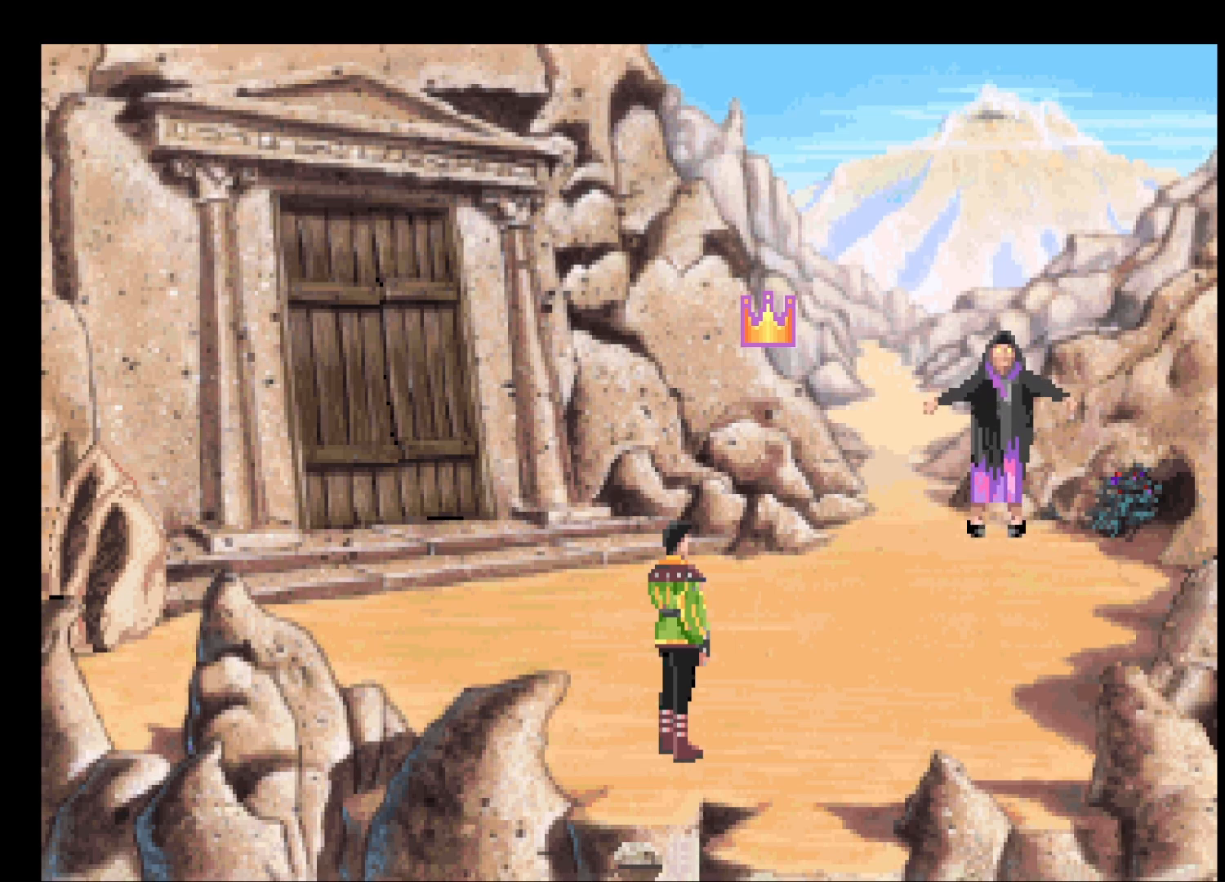
{"keys": ["return"], "mouse": [], "events": [[33, "mouse_right", "up"], [117, "mouse_right", "down"], [167, "mouse_right", "up"], [267, "mouse_left", "down"], [350, "mouse_left", "up"], [450, "mouse_left", "down"], [500, "mouse_left", "up"]]}
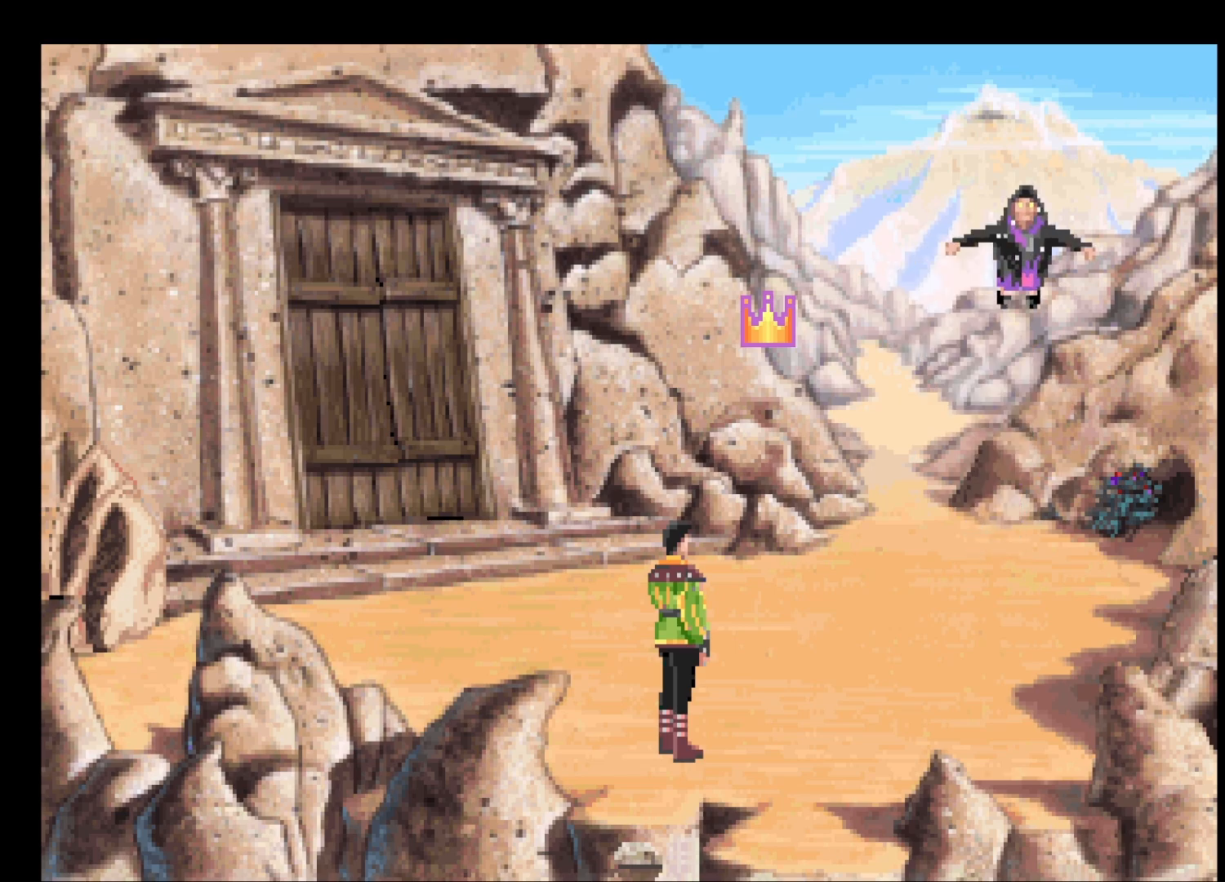
{"keys": ["return"], "mouse": [], "events": [[83, "mouse_left", "down"], [183, "mouse_left", "up"], [233, "mouse_left", "down"], [333, "mouse_left", "up"], [417, "mouse_left", "down"], [467, "mouse_left", "up"]]}
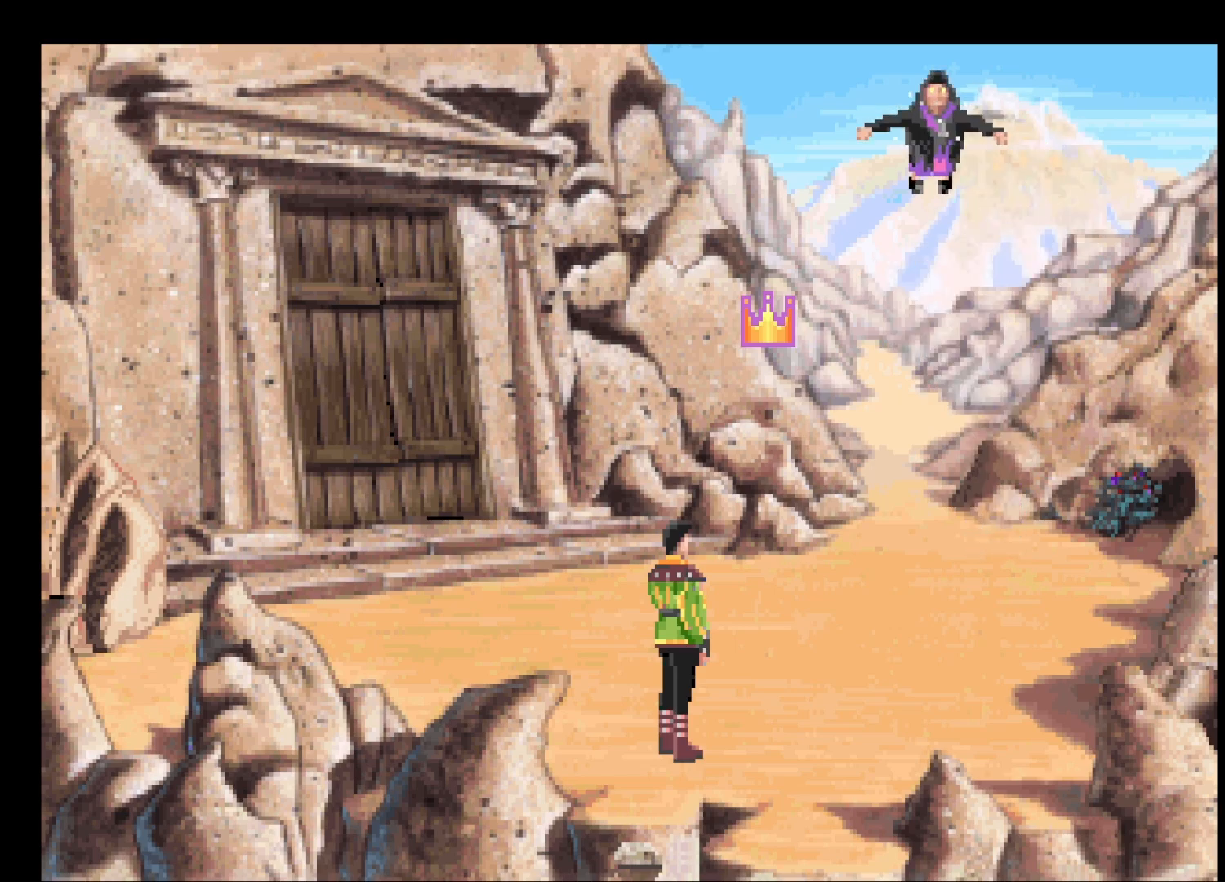
{"keys": ["return"], "mouse": [], "events": [[67, "mouse_left", "down"], [150, "mouse_left", "up"], [200, "mouse_left", "down"], [300, "mouse_left", "up"], [383, "mouse_left", "down"], [483, "mouse_left", "up"]]}
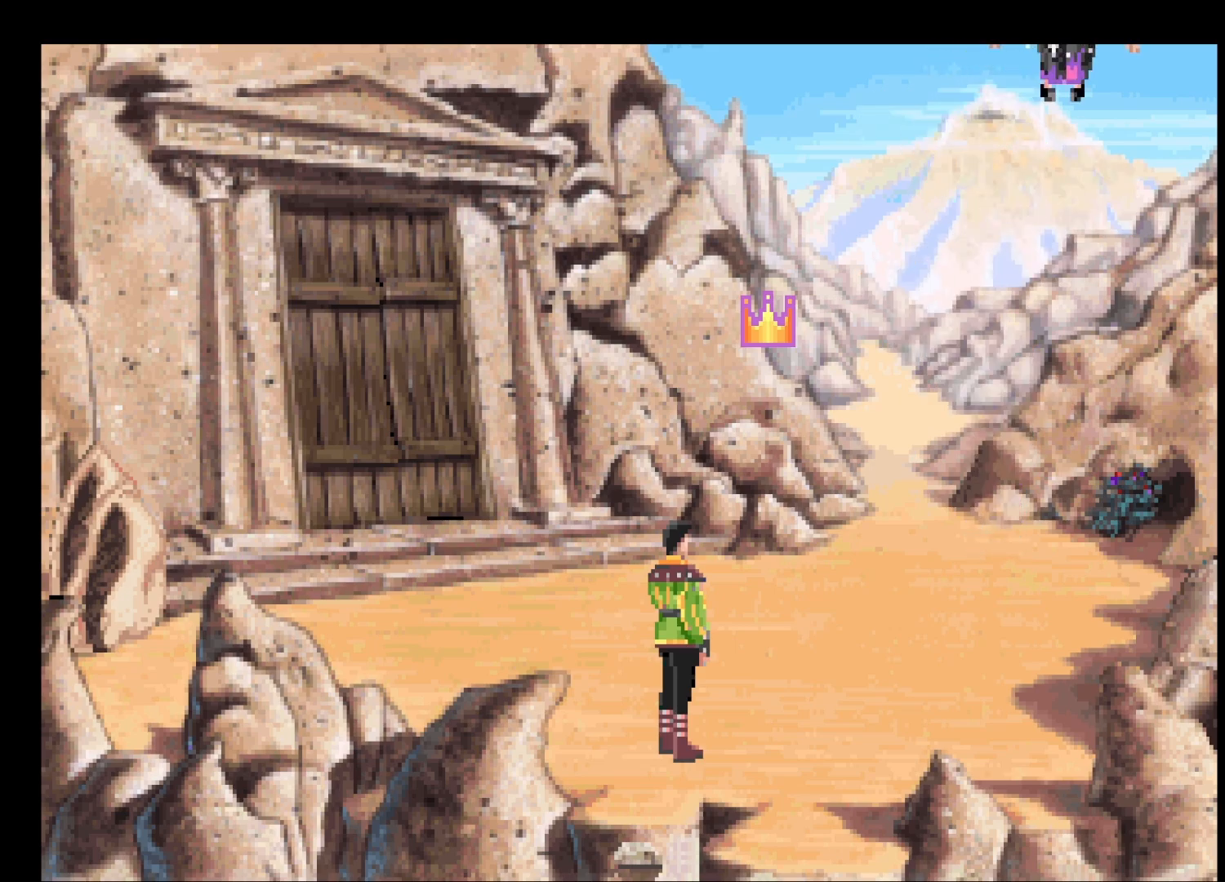
{"keys": ["return"], "mouse": [], "events": [[33, "mouse_left", "down"], [133, "mouse_left", "up"], [217, "mouse_left", "down"], [267, "mouse_left", "up"], [367, "mouse_left", "down"], [467, "mouse_left", "up"]]}
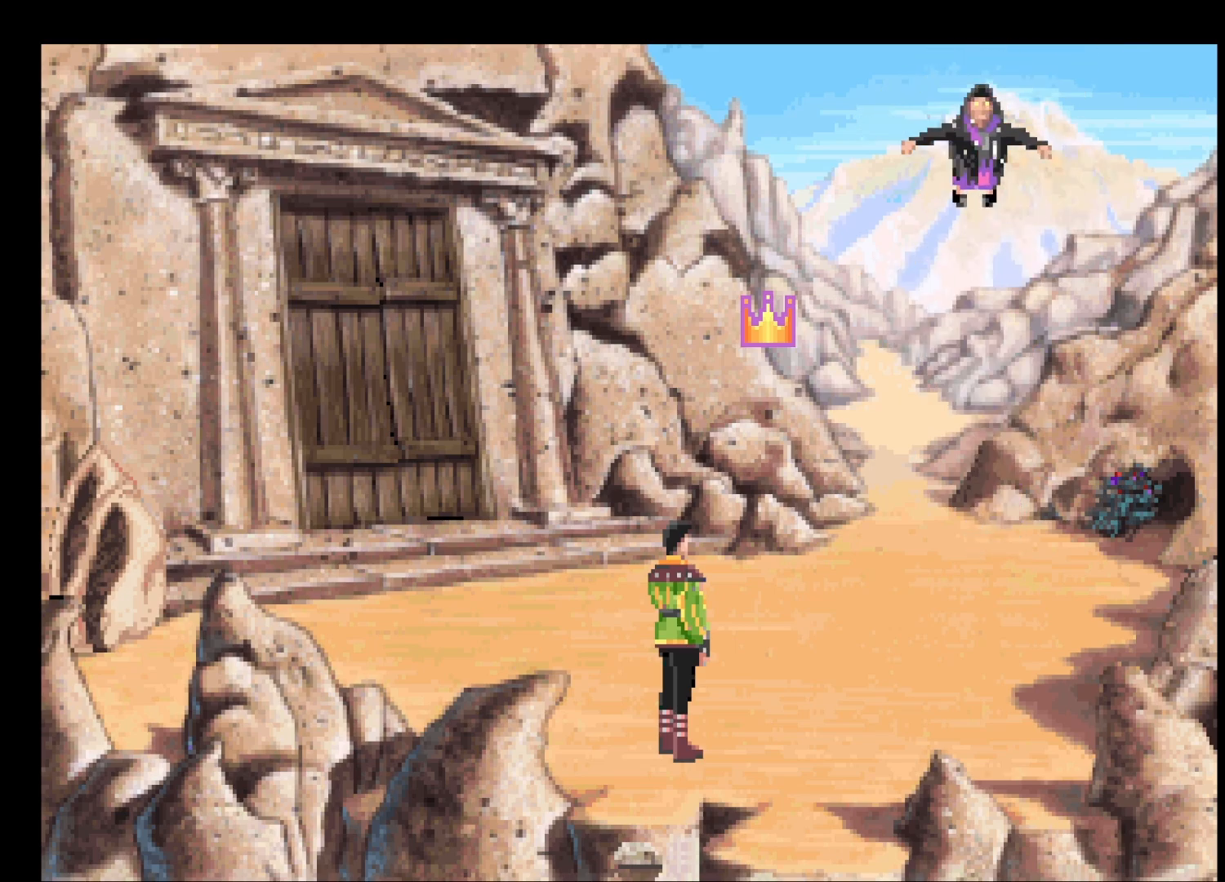
{"keys": ["return"], "mouse": [], "events": [[50, "mouse_left", "down"], [100, "mouse_left", "up"], [183, "mouse_left", "down"], [283, "mouse_left", "up"], [333, "mouse_left", "down"], [417, "mouse_left", "up"]]}
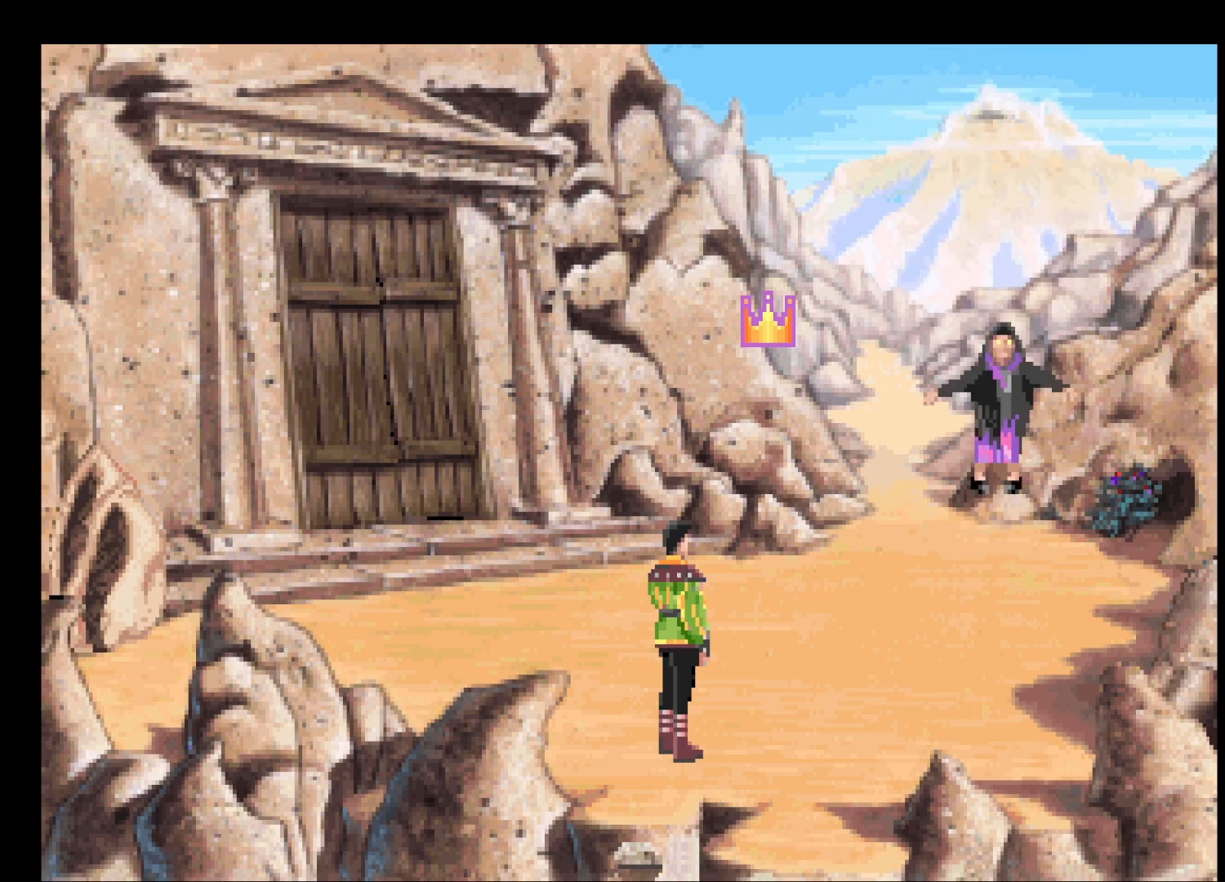
{"keys": ["return"], "mouse": ["left"], "events": [[17, "mouse_left", "down"], [67, "mouse_left", "up"], [150, "mouse_left", "down"], [250, "mouse_left", "up"], [333, "mouse_left", "down"], [433, "mouse_left", "up"], [483, "mouse_left", "down"]]}
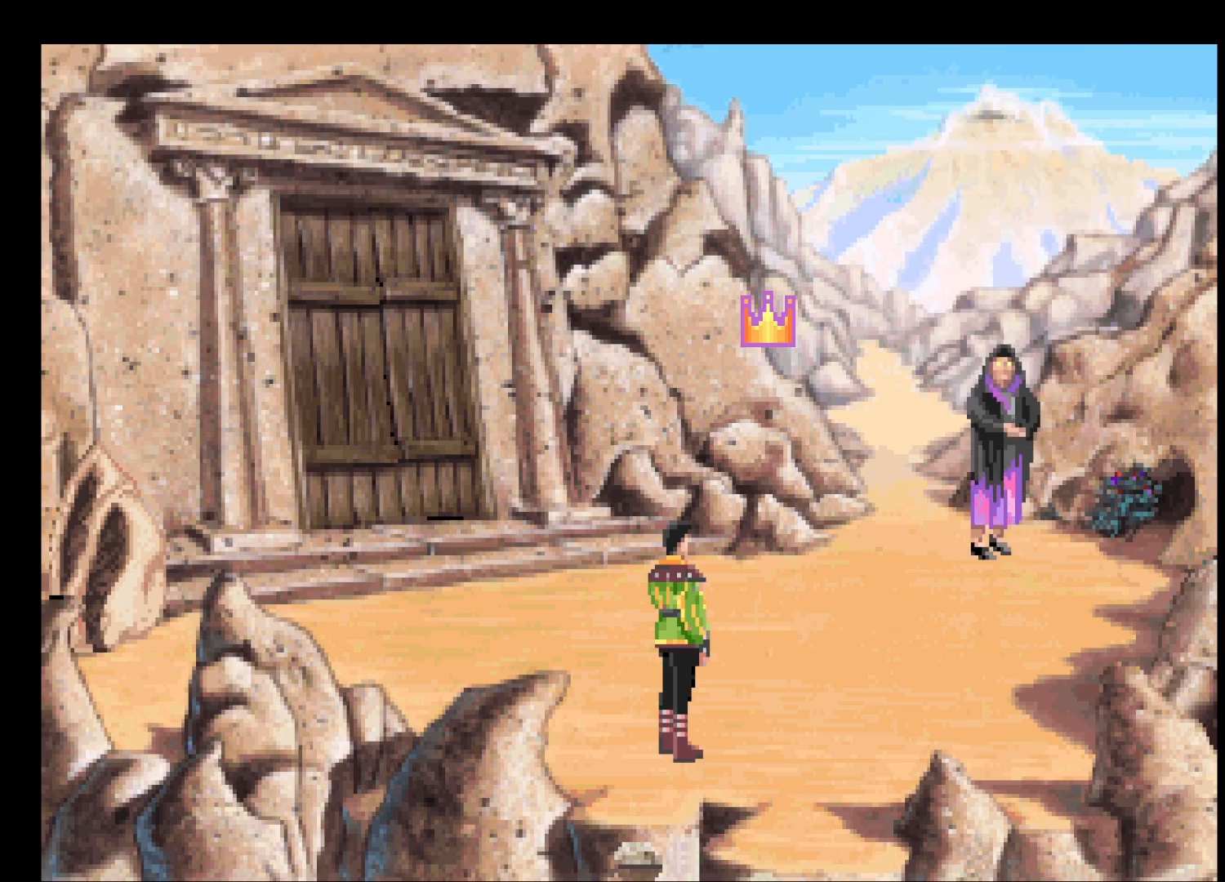
{"keys": ["return"], "mouse": ["left"], "events": [[83, "mouse_left", "up"], [167, "mouse_left", "down"], [217, "mouse_left", "up"], [300, "mouse_left", "down"], [400, "mouse_left", "up"], [450, "mouse_left", "down"]]}
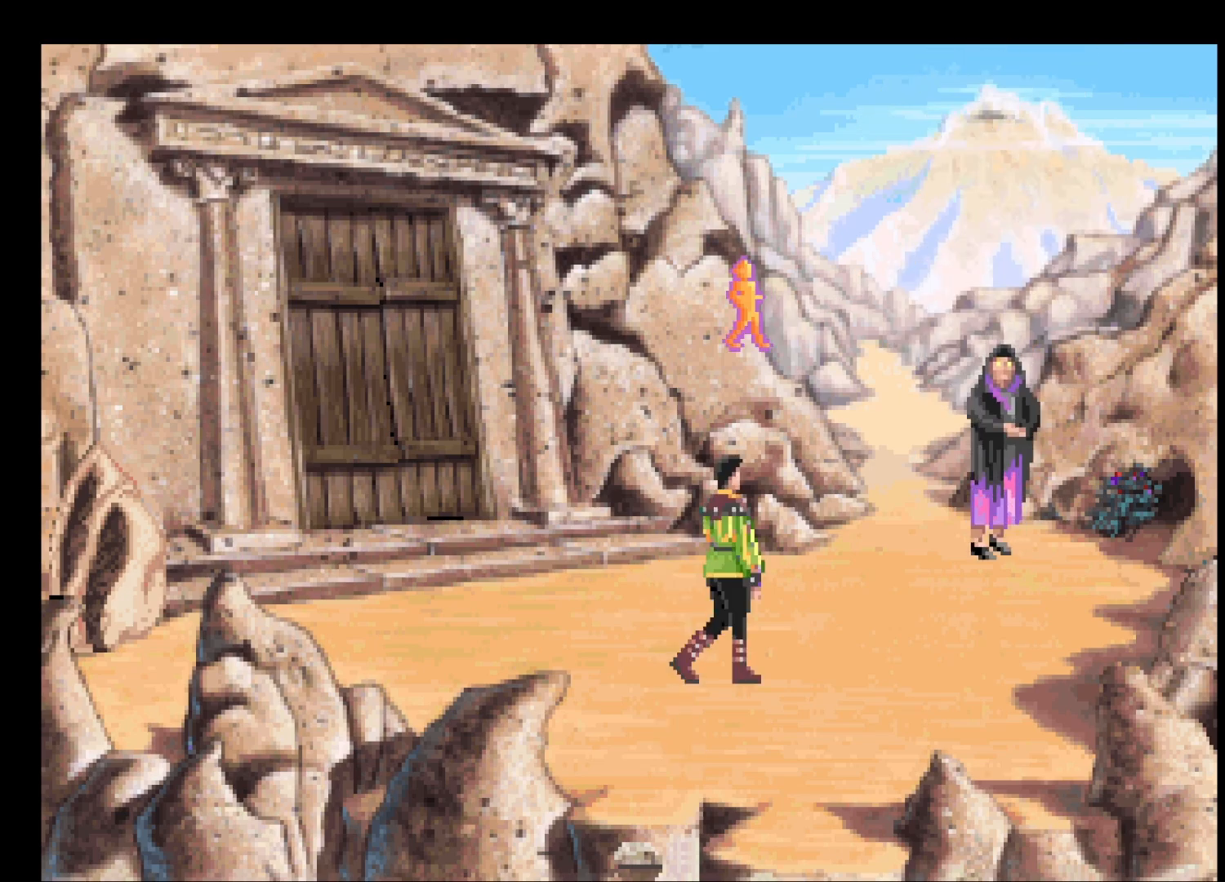
{"keys": ["return"], "mouse": ["left"], "events": [[50, "mouse_left", "up"], [150, "mouse_left", "down"], [183, "mouse_left", "up"], [283, "mouse_left", "down"], [383, "mouse_left", "up"], [433, "mouse_left", "down"]]}
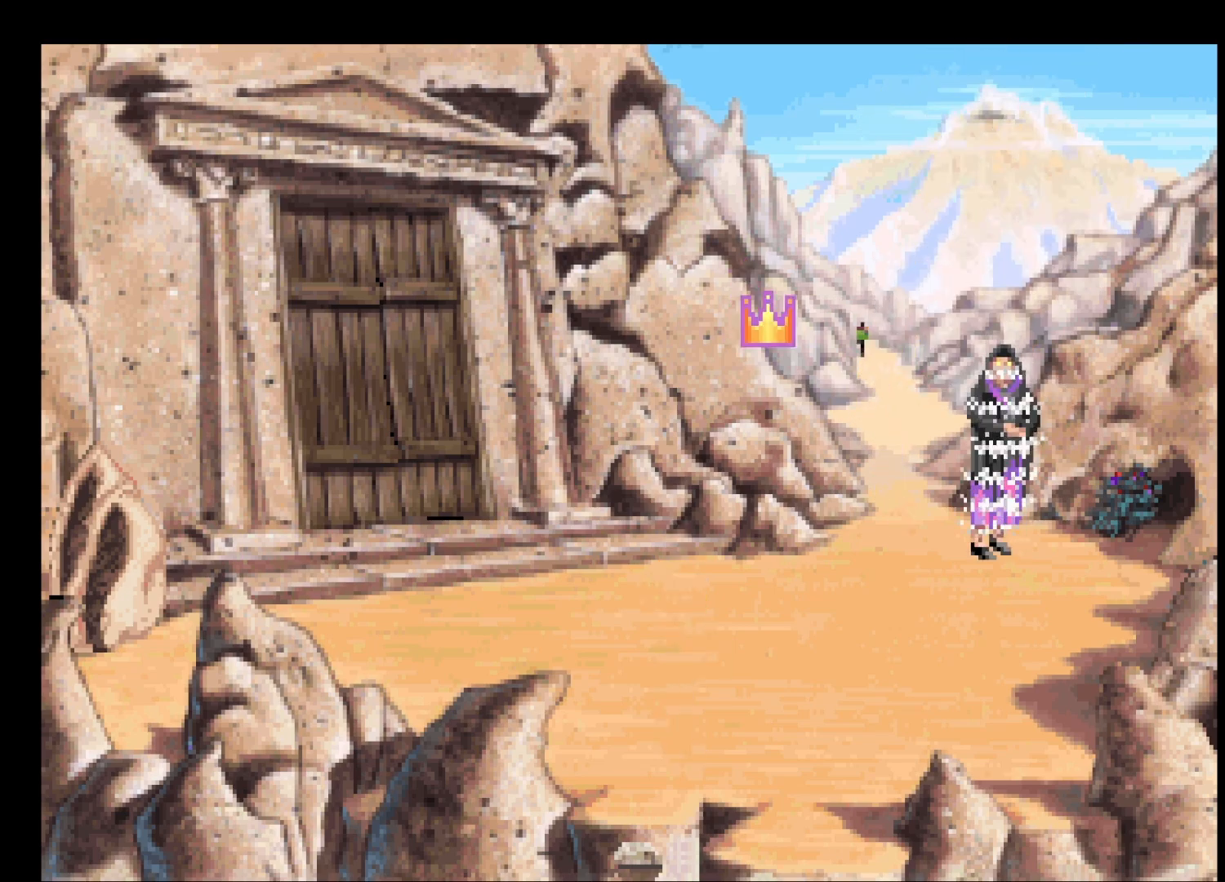
{"keys": ["return"], "mouse": ["right"], "events": [[17, "mouse_left", "up"], [67, "mouse_right", "down"], [150, "mouse_right", "up"], [200, "mouse_right", "down"], [300, "mouse_right", "up"], [333, "mouse_right", "down"], [433, "mouse_right", "up"], [483, "mouse_right", "down"]]}
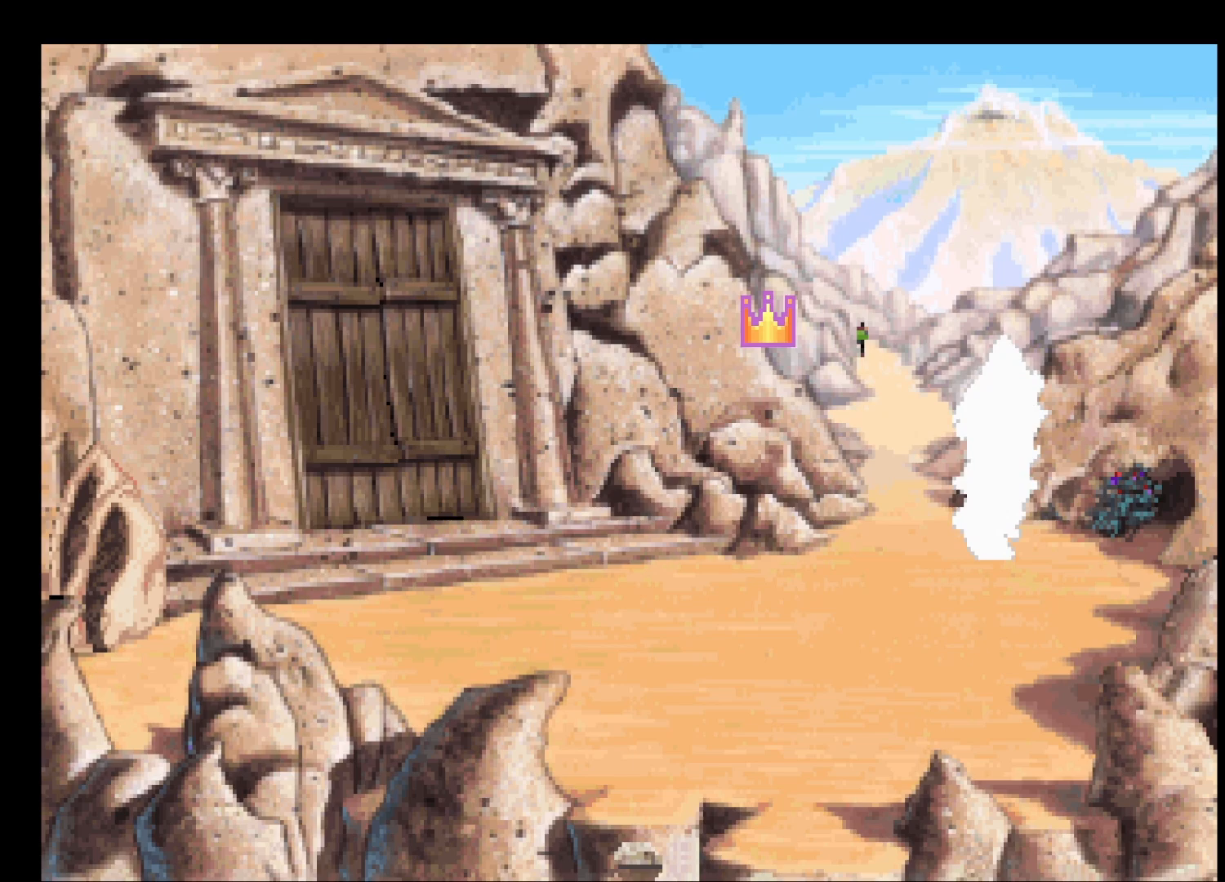
{"keys": ["return"], "mouse": [], "events": [[83, "mouse_right", "up"], [117, "mouse_right", "down"], [217, "mouse_right", "up"], [317, "mouse_right", "down"], [367, "mouse_right", "up"], [400, "mouse_right", "down"], [500, "mouse_right", "up"]]}
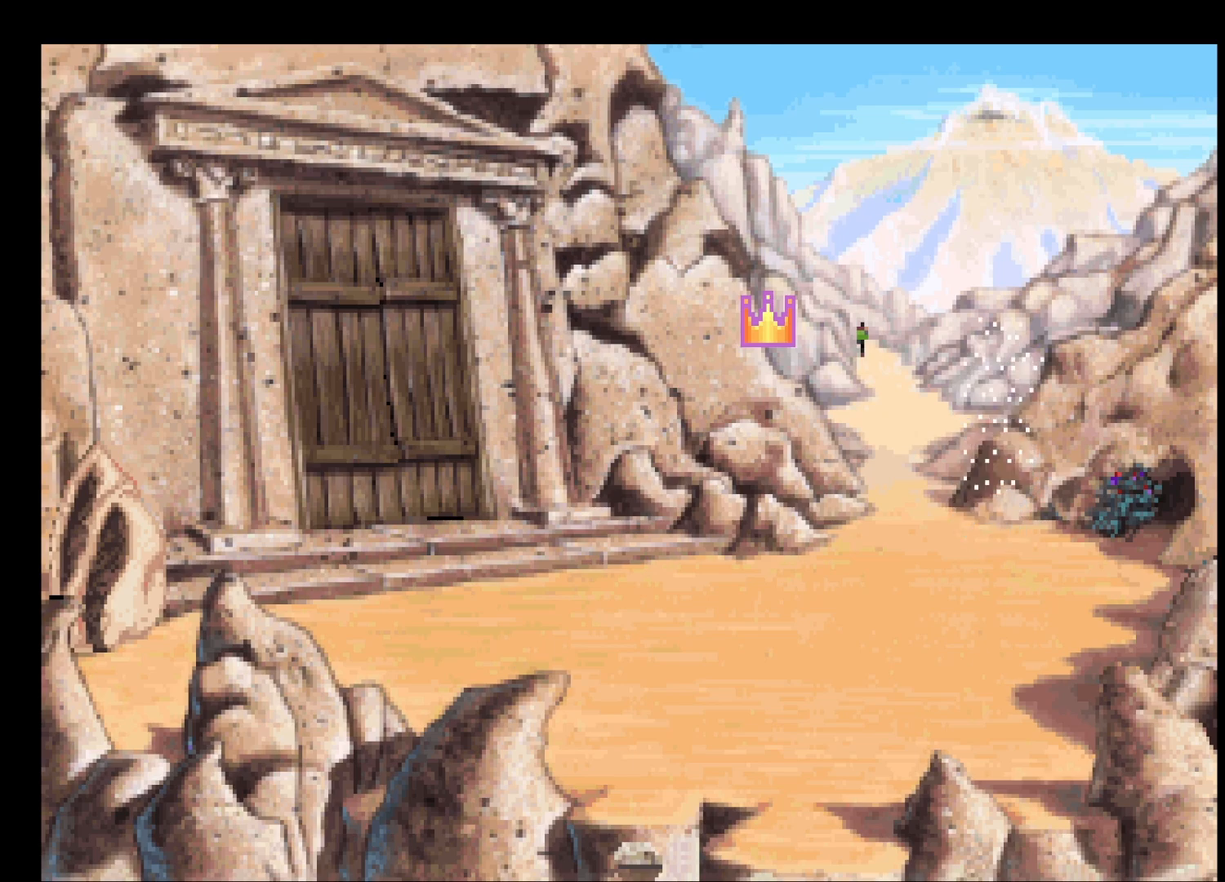
{"keys": ["return"], "mouse": ["right"], "events": [[50, "mouse_right", "down"], [150, "mouse_right", "up"], [200, "mouse_right", "down"], [283, "mouse_right", "up"], [367, "mouse_right", "down"], [417, "mouse_right", "up"], [467, "mouse_right", "down"]]}
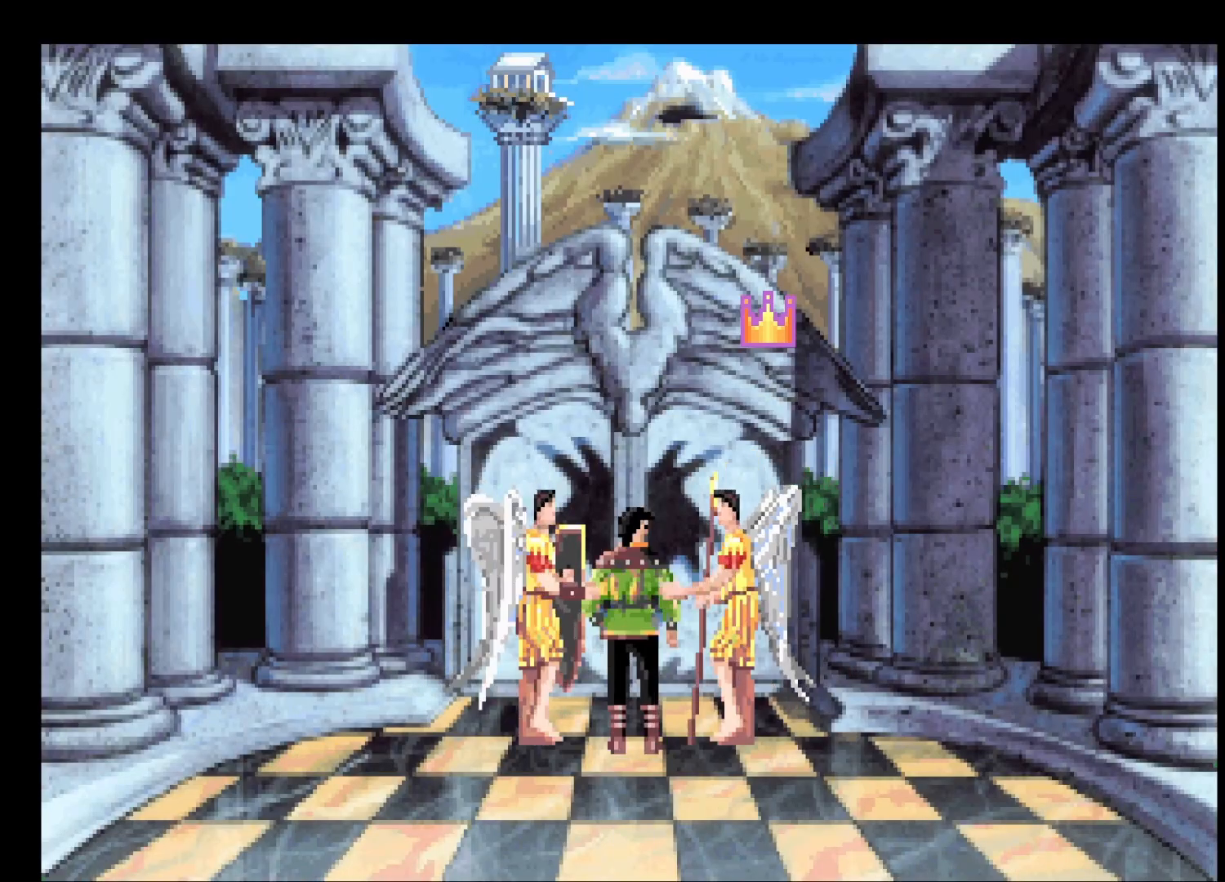
{"keys": ["return"], "mouse": [], "events": [[67, "mouse_right", "up"], [117, "mouse_right", "down"], [200, "mouse_right", "up"], [250, "mouse_right", "down"], [333, "mouse_right", "up"], [383, "mouse_right", "down"], [483, "mouse_right", "up"]]}
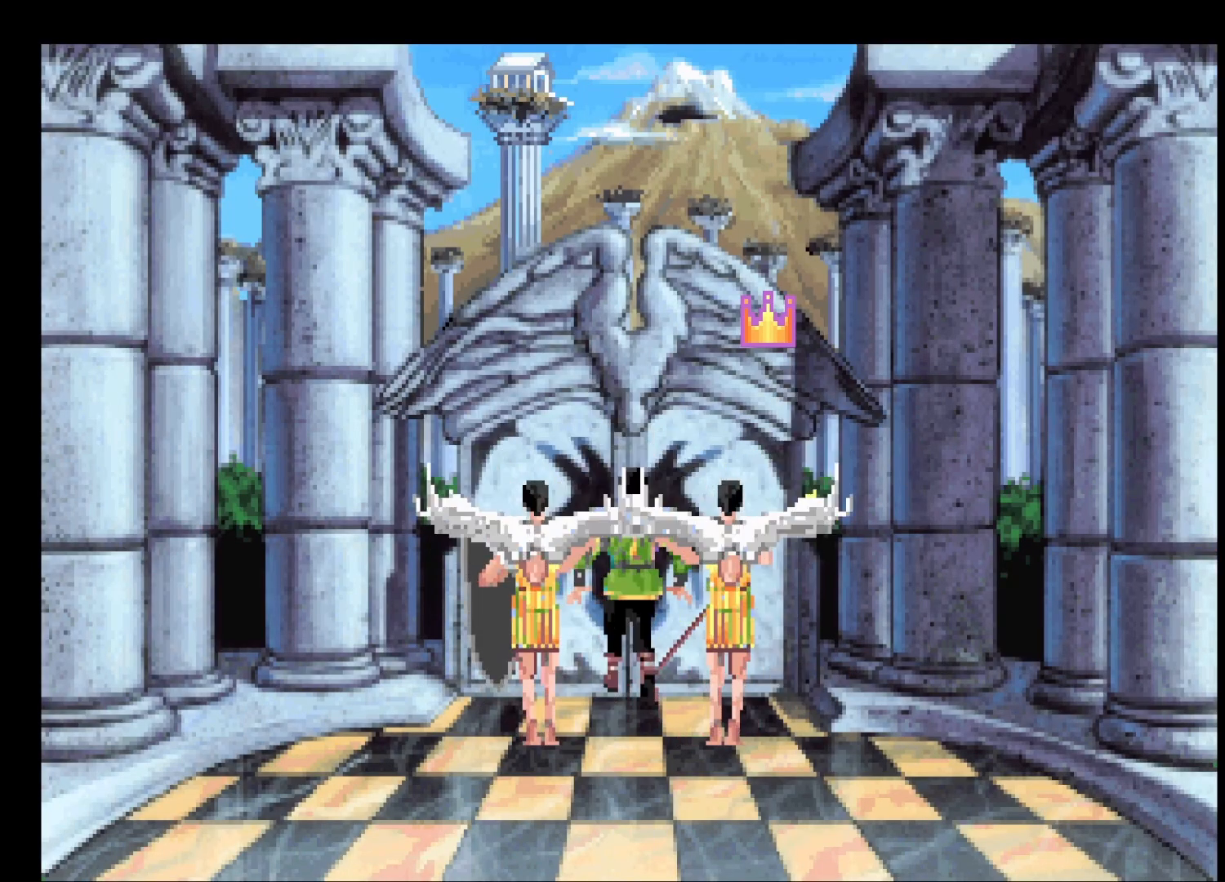
{"keys": ["return"], "mouse": ["right"], "events": [[83, "mouse_right", "down"], [117, "mouse_right", "up"], [217, "mouse_right", "down"], [267, "mouse_right", "up"], [367, "mouse_right", "down"], [450, "mouse_right", "up"], [500, "mouse_right", "down"]]}
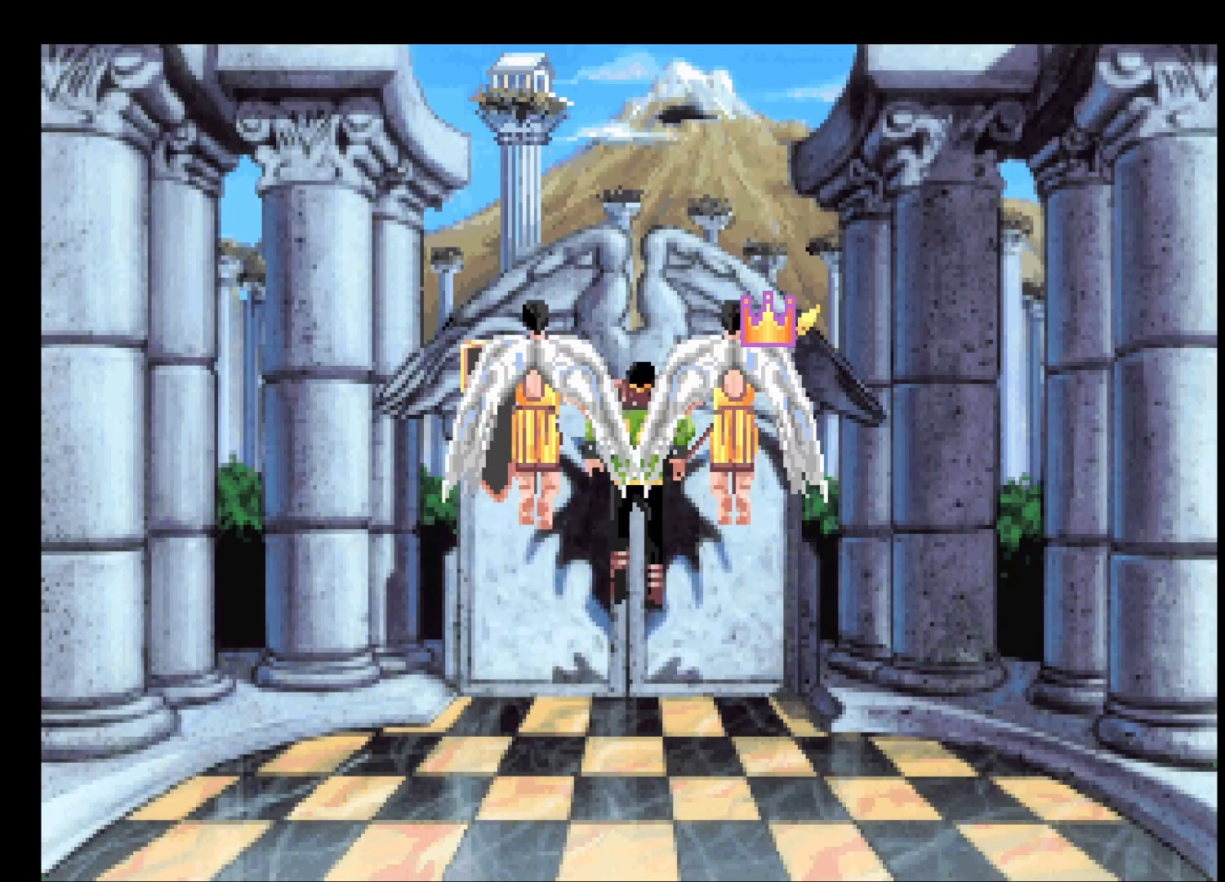
{"keys": ["return"], "mouse": [], "events": [[100, "mouse_right", "up"], [183, "mouse_right", "down"], [283, "mouse_right", "up"], [383, "mouse_right", "down"], [417, "mouse_right", "up"]]}
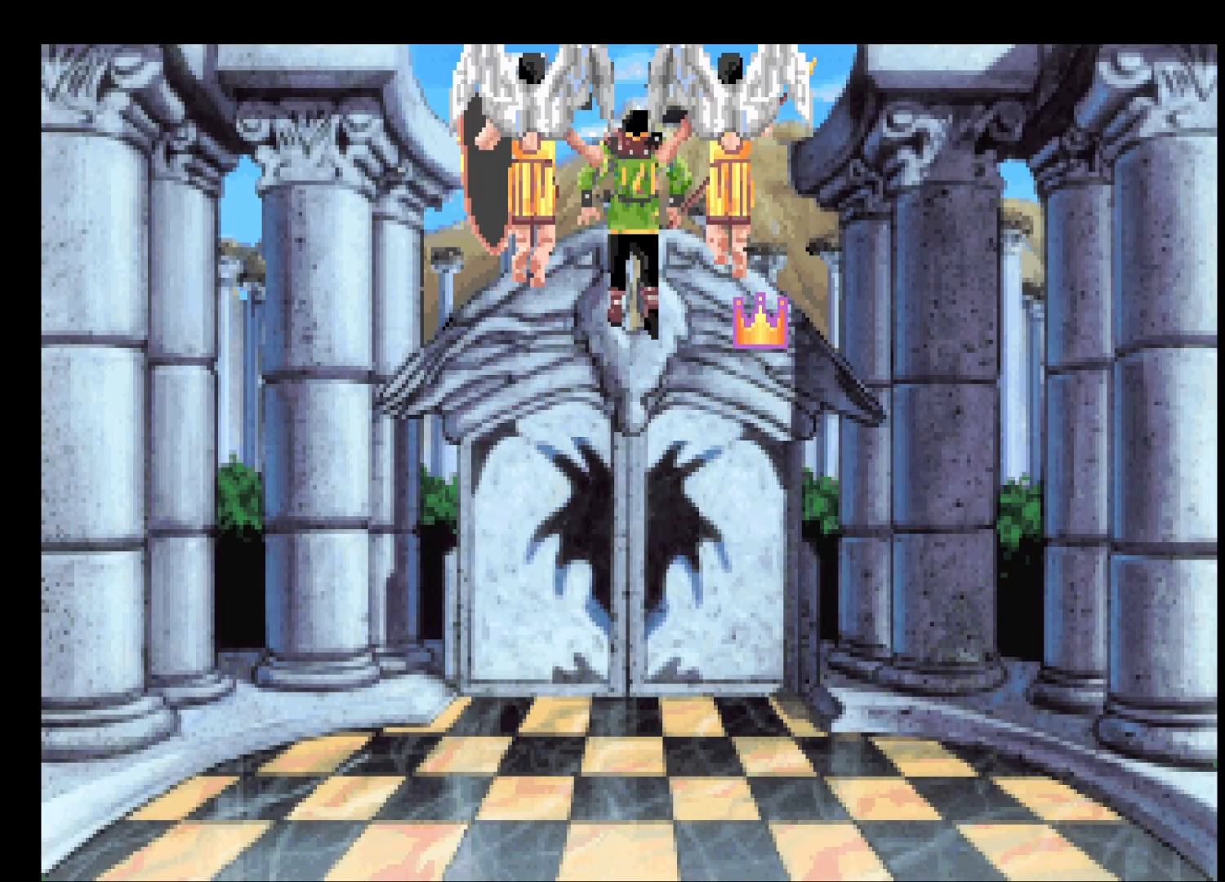
{"keys": ["return"], "mouse": [], "events": [[67, "mouse_right", "down"], [117, "mouse_right", "up"], [200, "mouse_right", "down"], [300, "mouse_right", "up"], [383, "mouse_right", "down"], [483, "mouse_right", "up"]]}